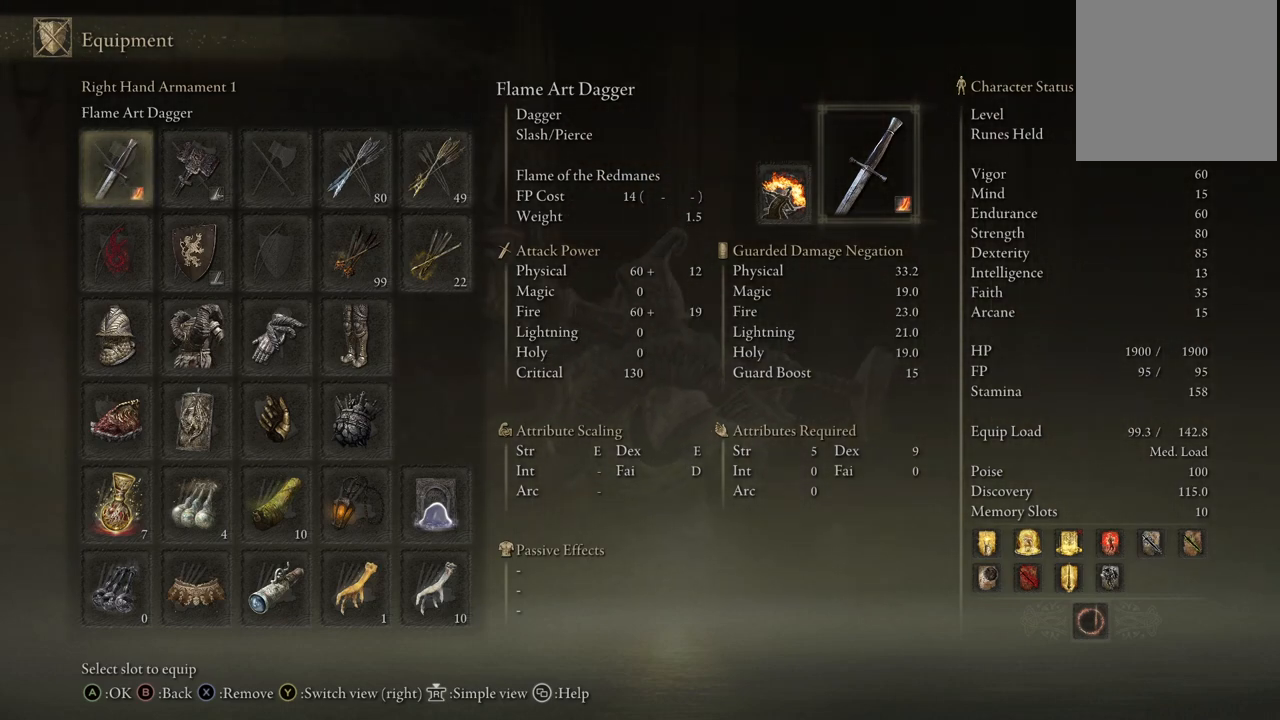
Gameplay with a controller (Xbox layout); each line is a JSON object with the inputs held at the frame after it. "events" lists button and stick changes between this image and that frame as [ms after this image, input, new state], when the widget could be followed in between. Not read: L3 R3.
{"buttons": [], "left_stick": "center", "right_stick": "center", "events": [[233, "right_stick", "center"]]}
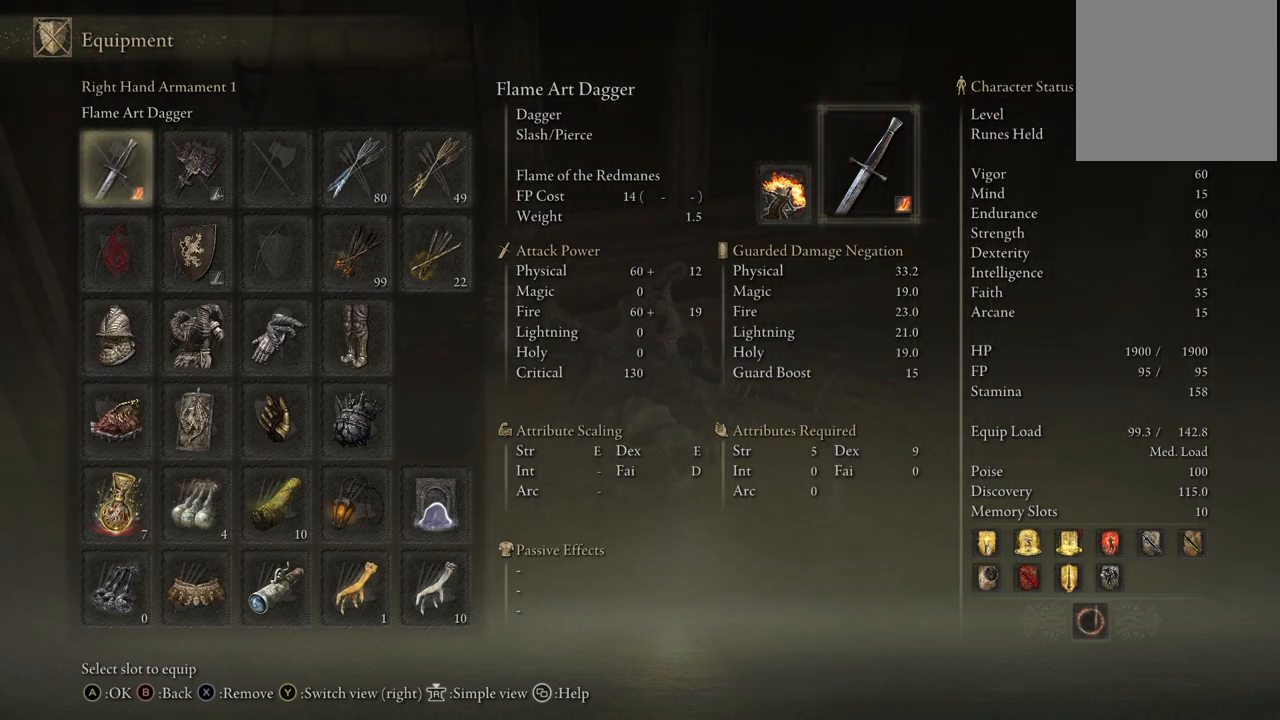
{"buttons": [], "left_stick": "center", "right_stick": "left", "events": [[17, "right_stick", "left"]]}
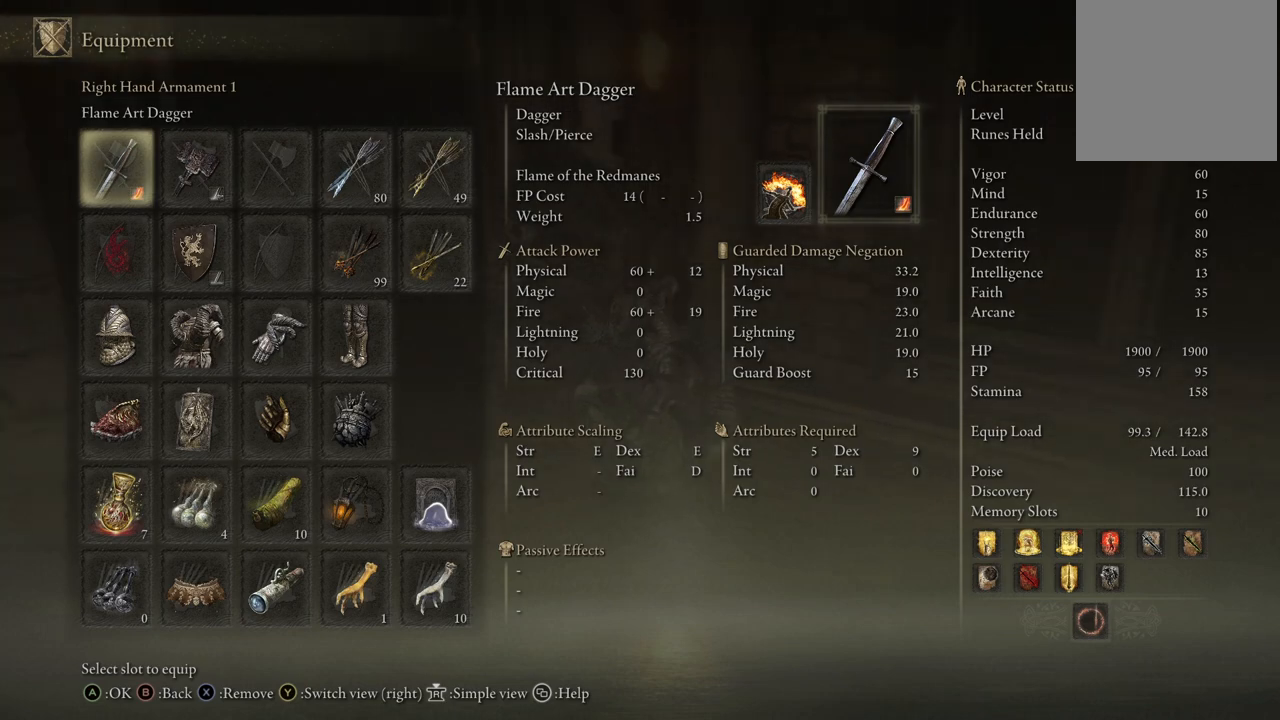
{"buttons": [], "left_stick": "center", "right_stick": "center", "events": [[167, "right_stick", "center"]]}
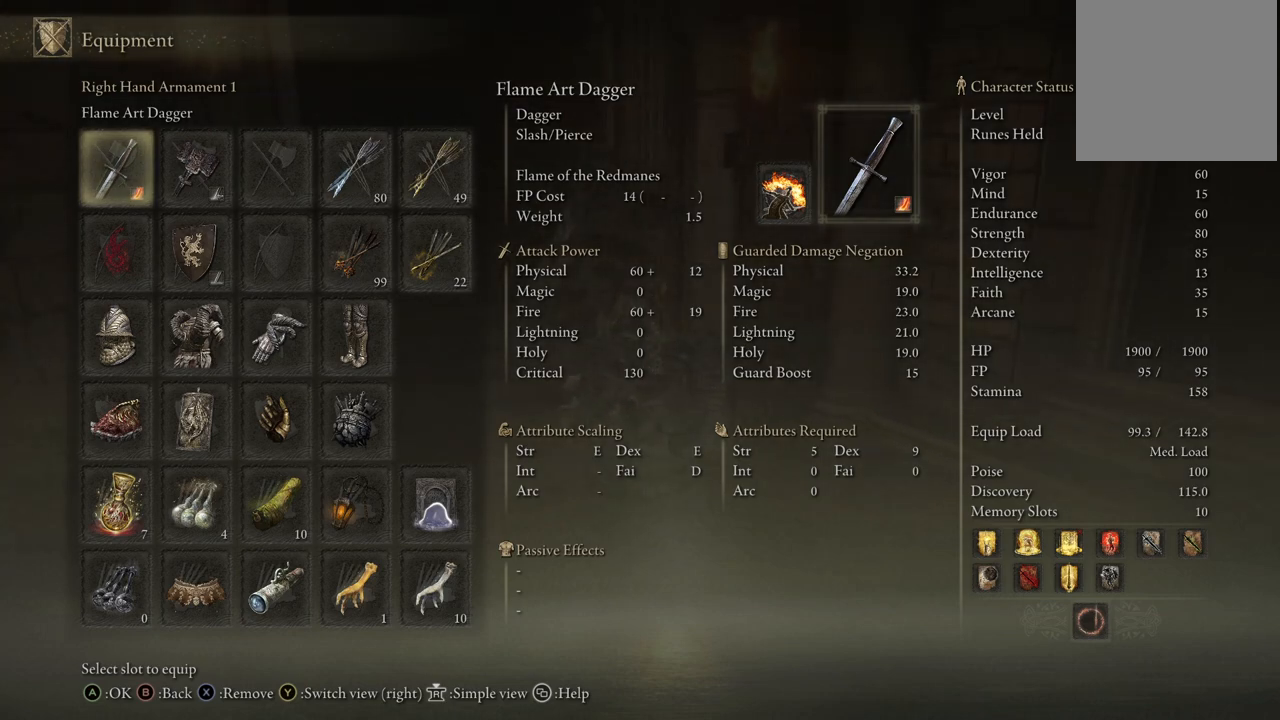
{"buttons": [], "left_stick": "center", "right_stick": "up-right", "events": [[100, "right_stick", "up-right"]]}
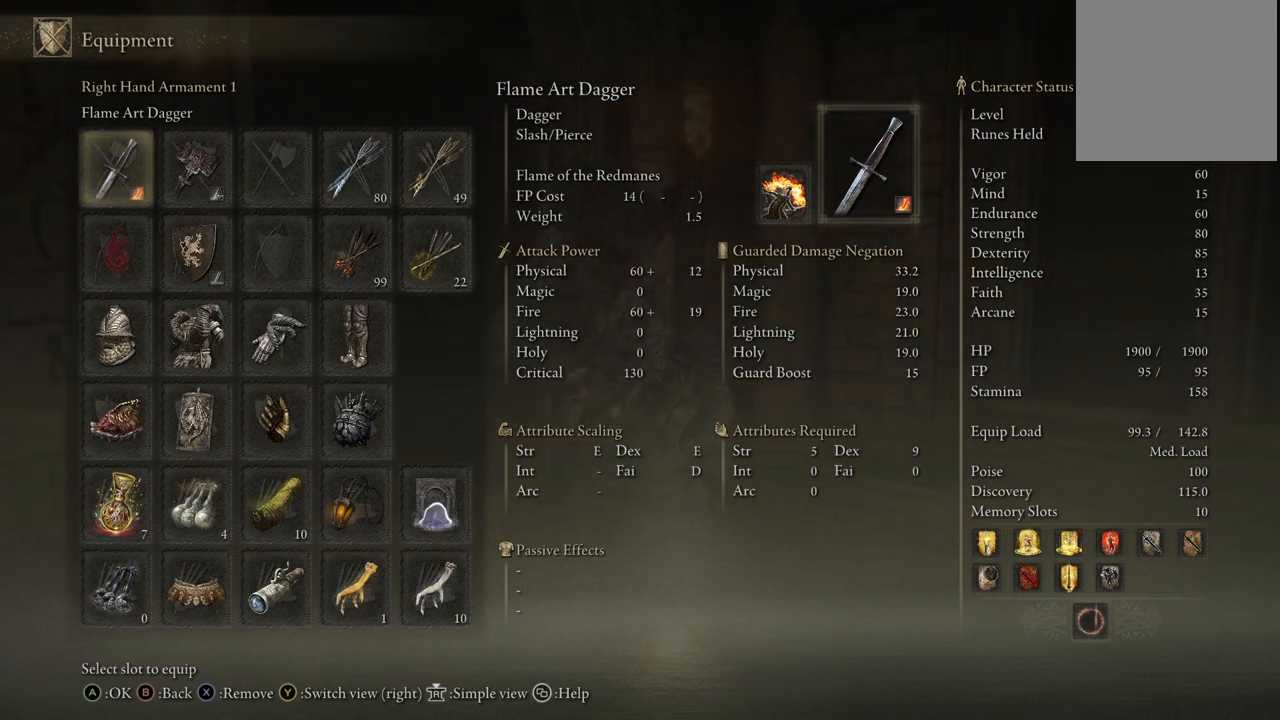
{"buttons": [], "left_stick": "center", "right_stick": "up-right", "events": []}
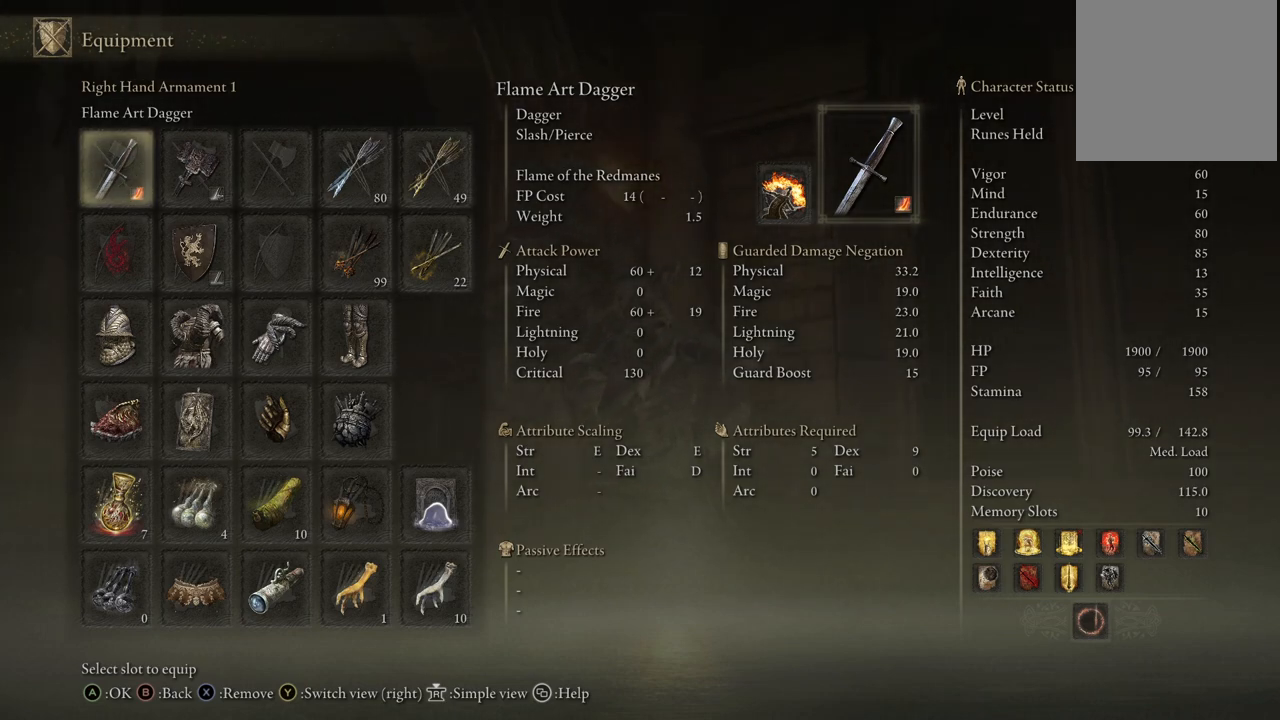
{"buttons": [], "left_stick": "center", "right_stick": "up-right", "events": []}
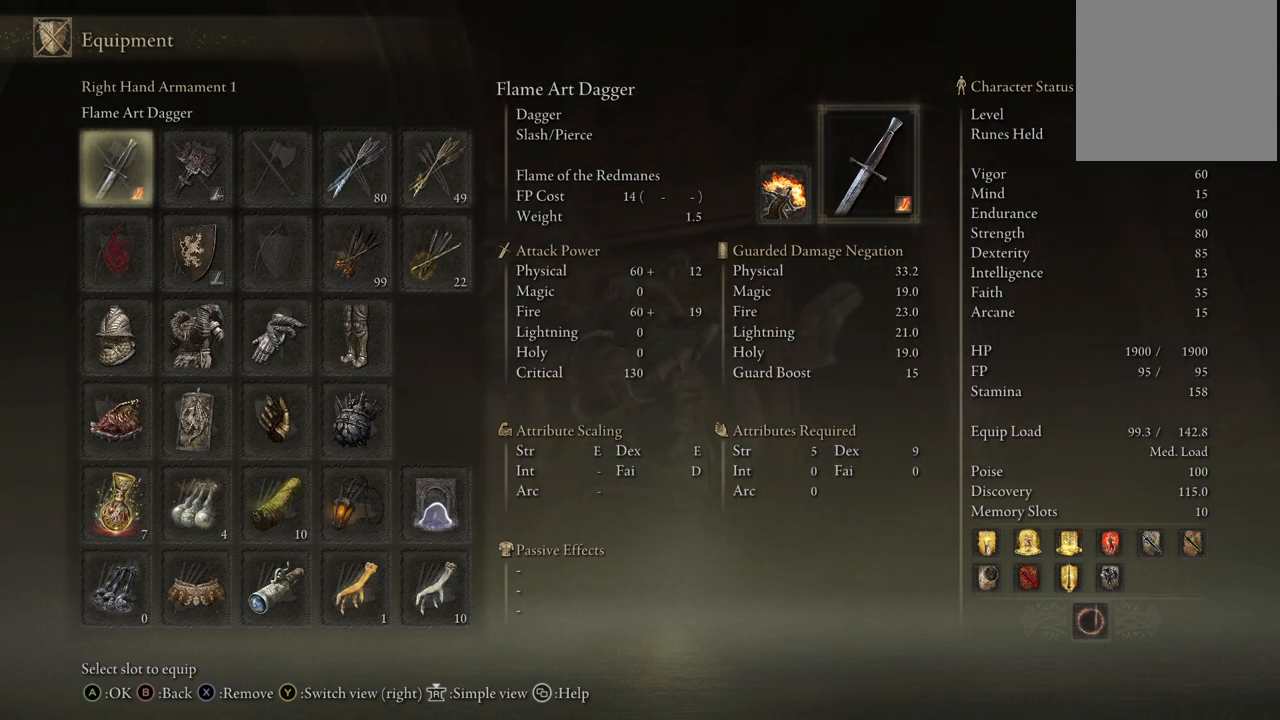
{"buttons": [], "left_stick": "center", "right_stick": "right", "events": [[467, "right_stick", "right"]]}
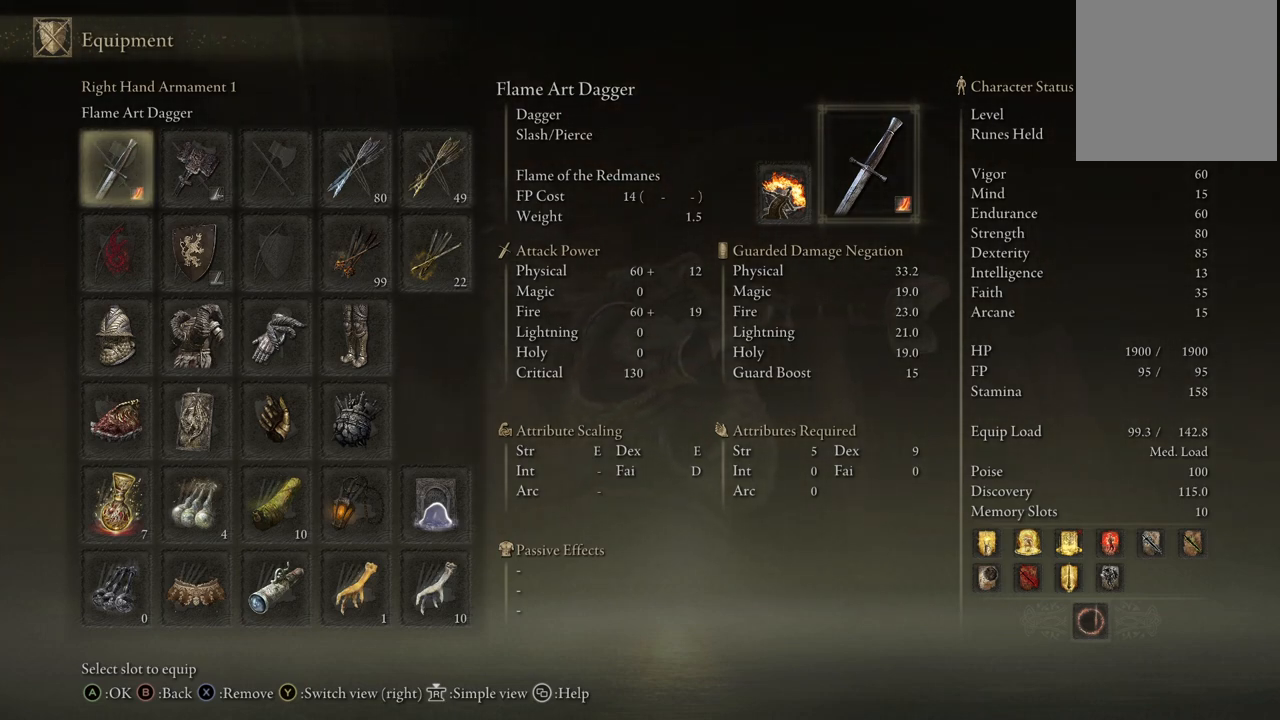
{"buttons": [], "left_stick": "center", "right_stick": "right", "events": []}
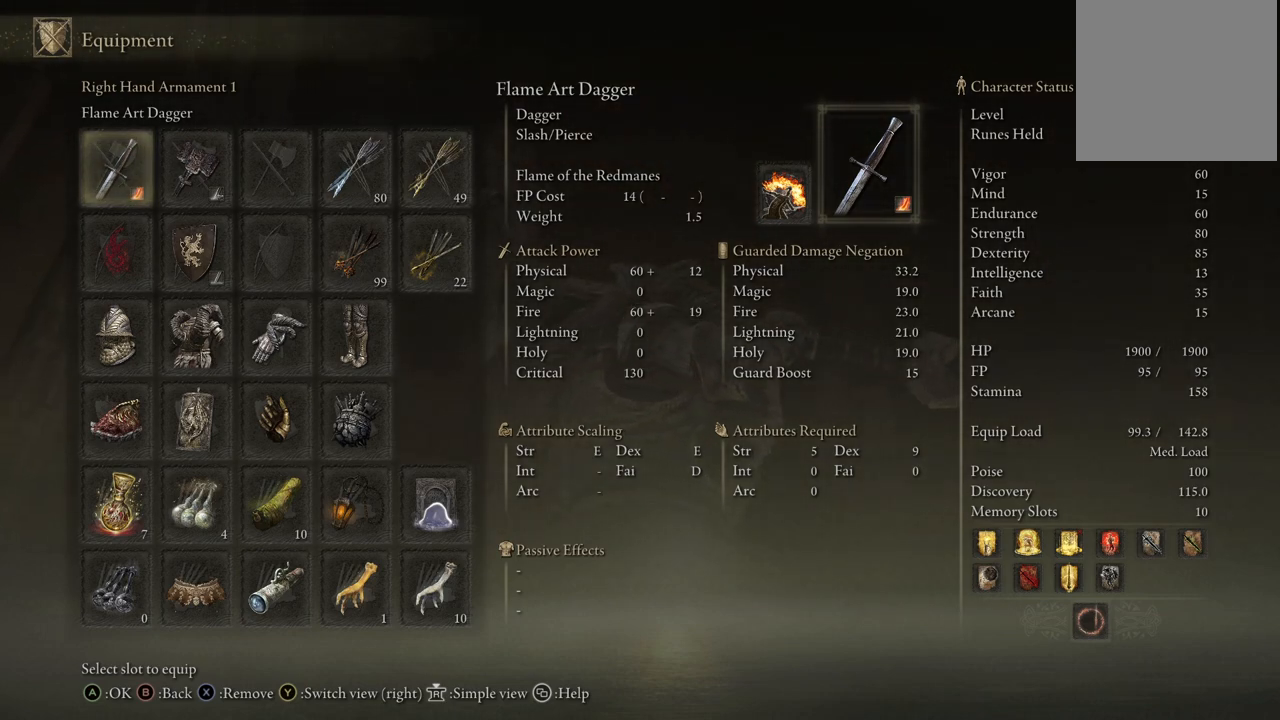
{"buttons": [], "left_stick": "center", "right_stick": "down-right", "events": [[83, "right_stick", "down-right"]]}
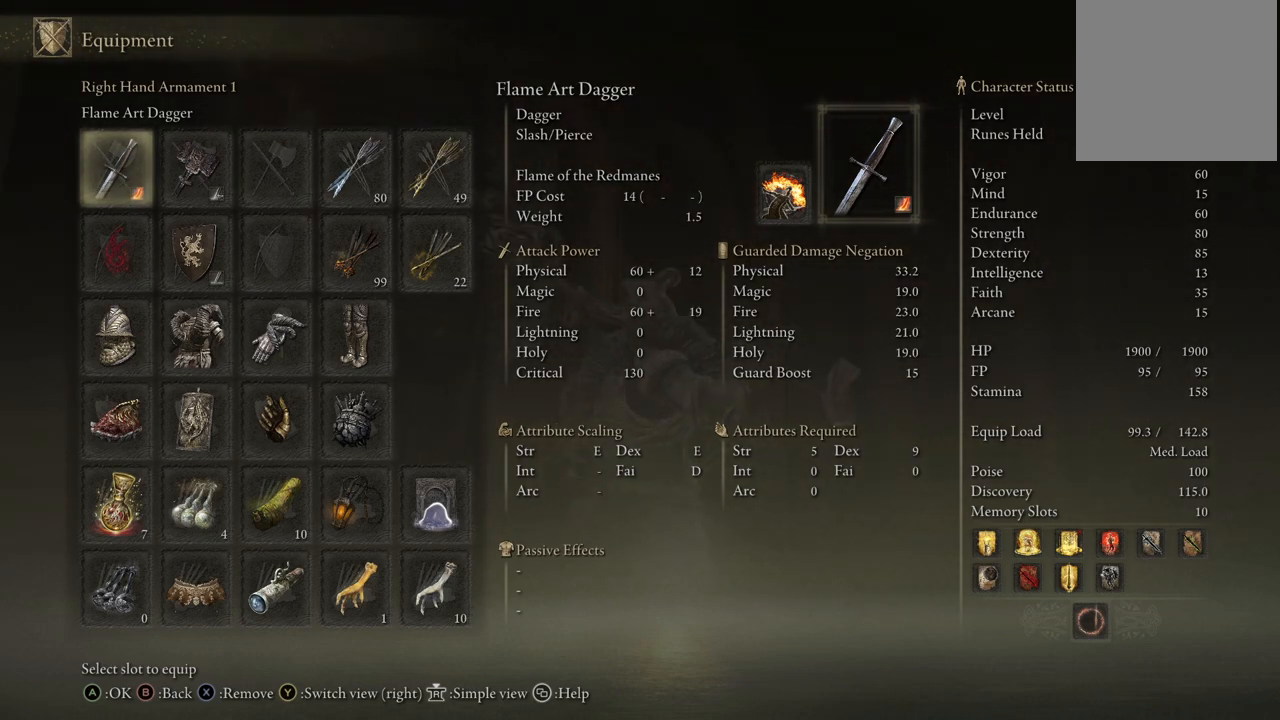
{"buttons": [], "left_stick": "center", "right_stick": "down-right", "events": []}
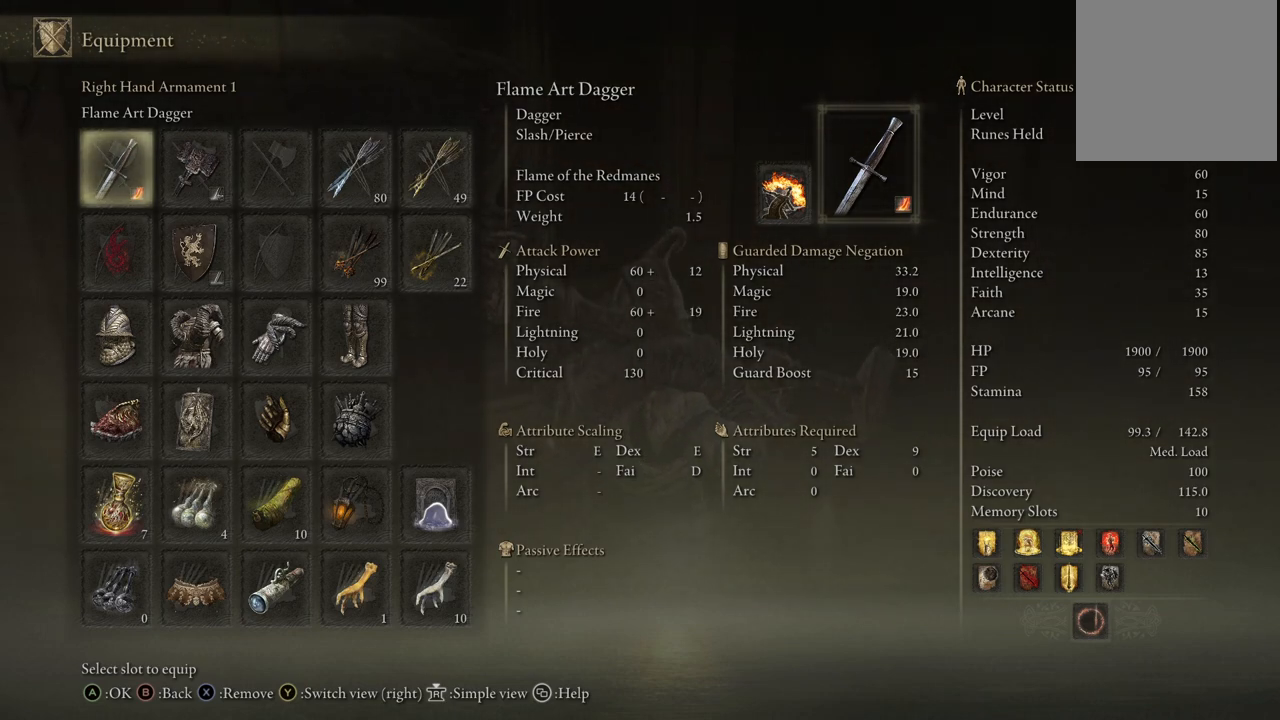
{"buttons": [], "left_stick": "center", "right_stick": "down-right", "events": []}
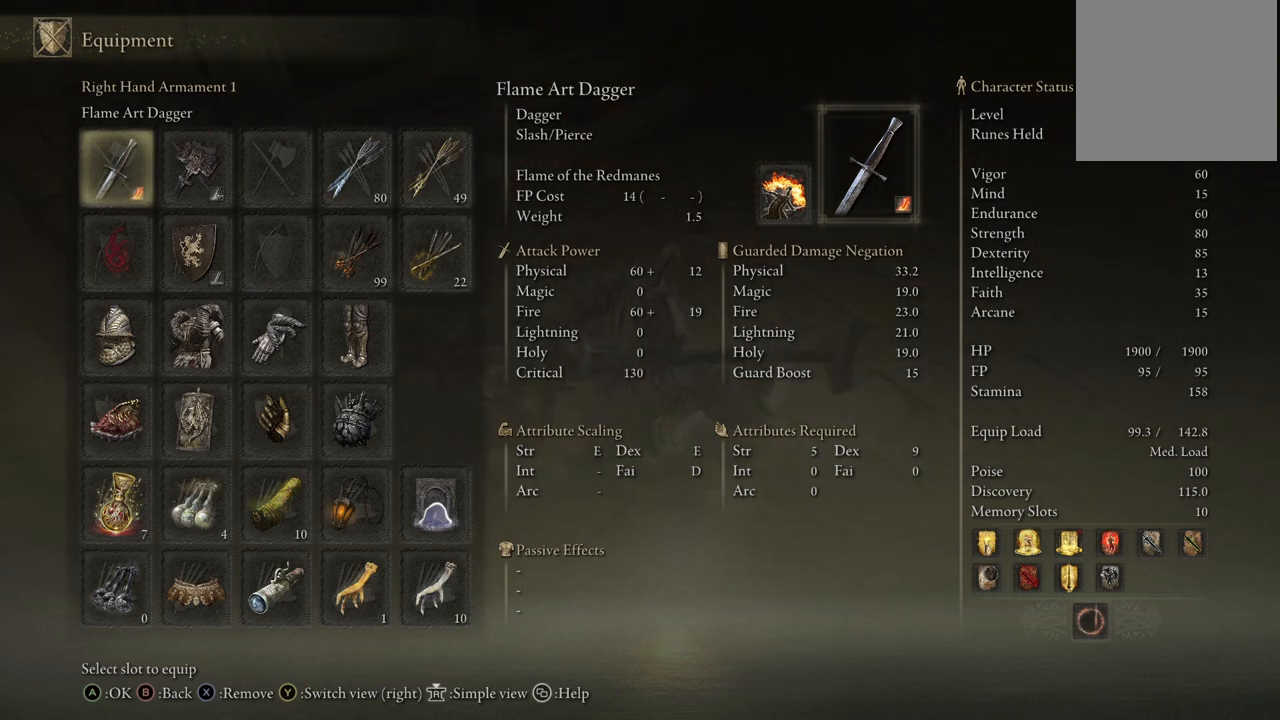
{"buttons": [], "left_stick": "center", "right_stick": "right", "events": [[500, "right_stick", "right"]]}
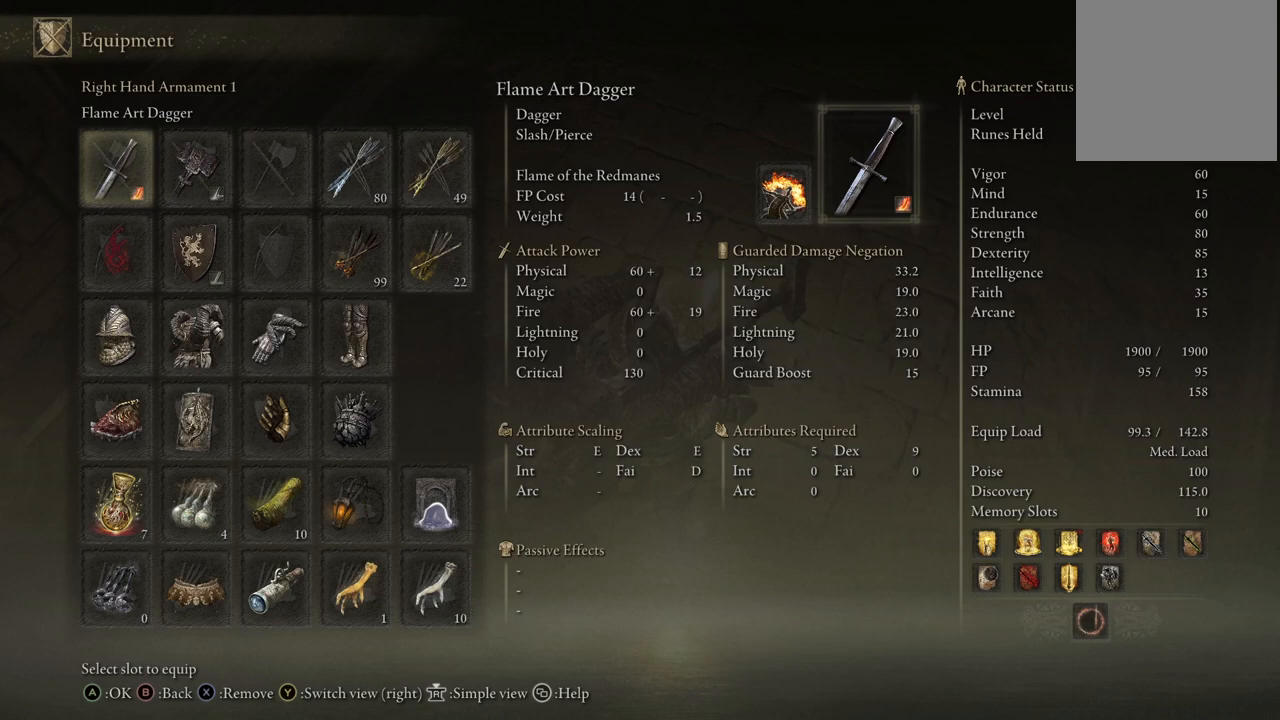
{"buttons": [], "left_stick": "center", "right_stick": "right", "events": []}
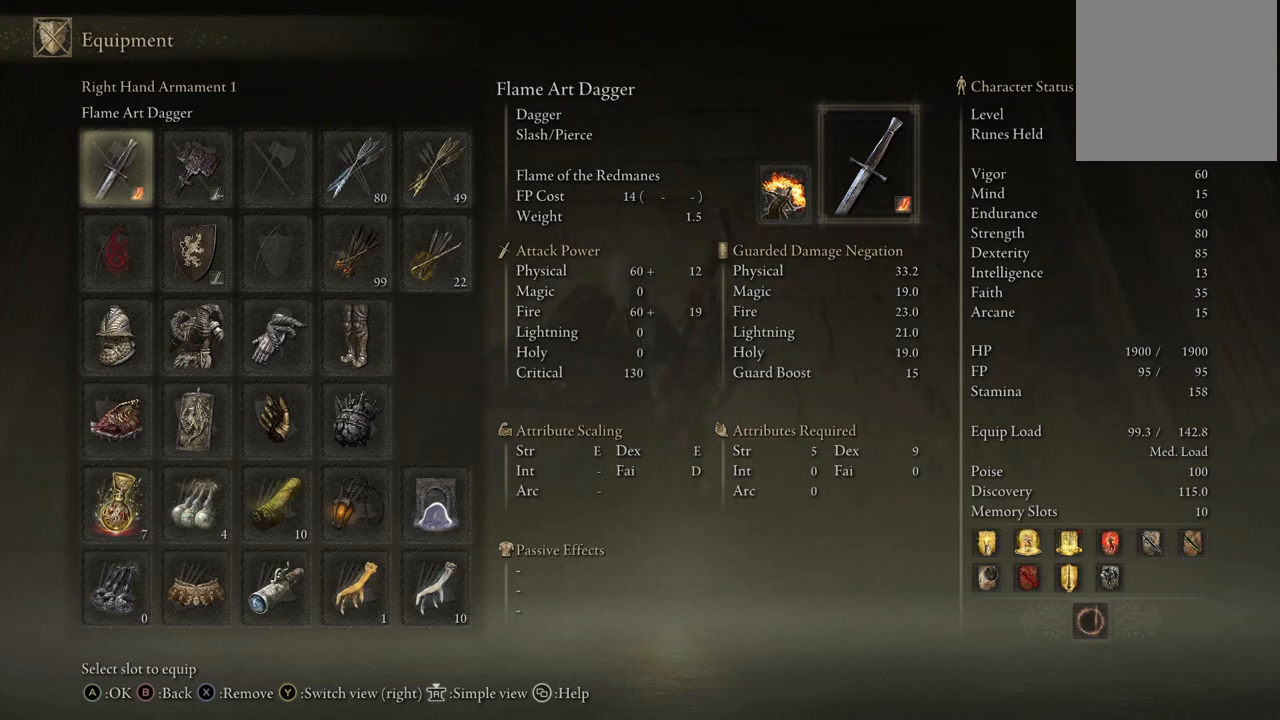
{"buttons": [], "left_stick": "center", "right_stick": "up-right", "events": [[33, "right_stick", "up-right"]]}
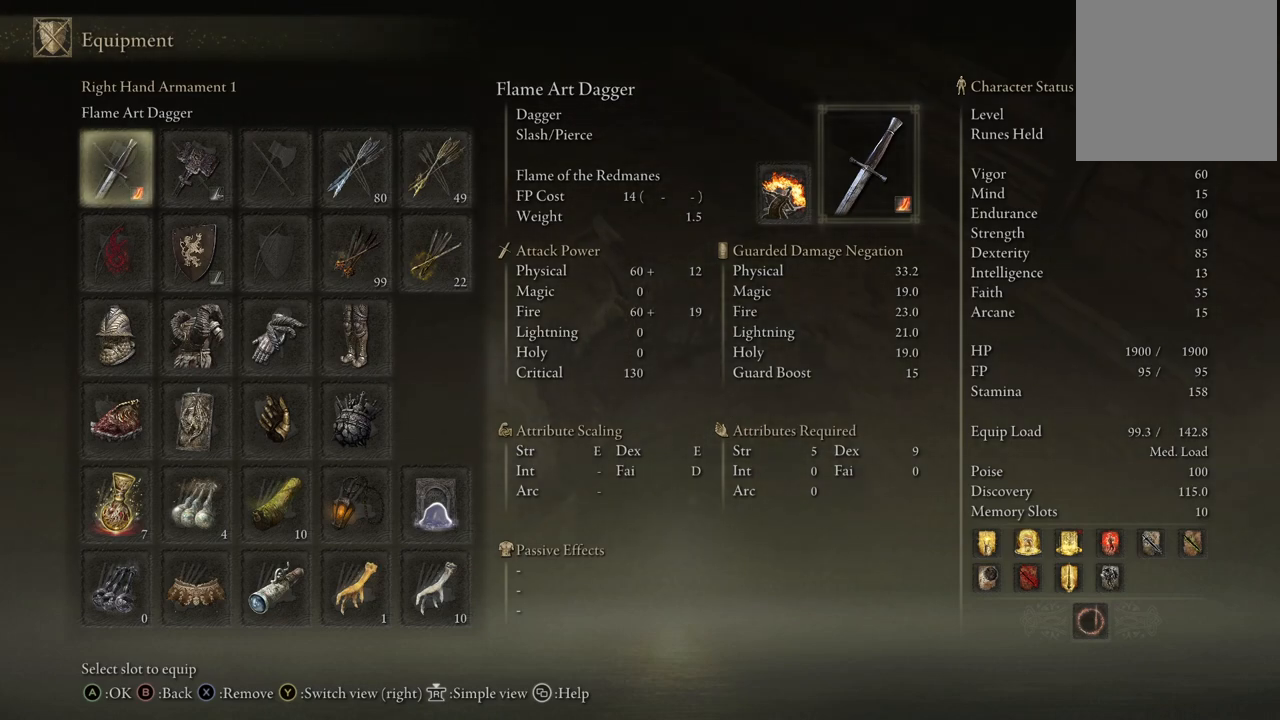
{"buttons": [], "left_stick": "center", "right_stick": "up-left", "events": [[267, "right_stick", "up-left"]]}
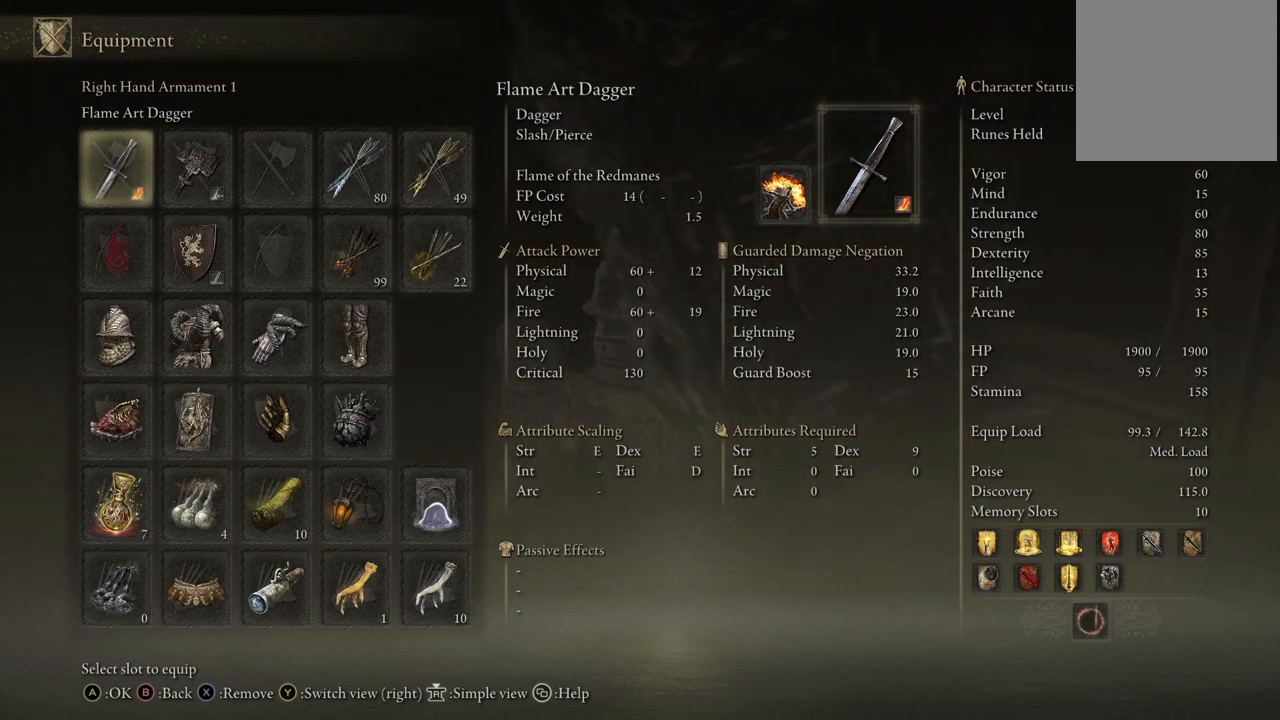
{"buttons": [], "left_stick": "center", "right_stick": "left", "events": [[183, "right_stick", "left"]]}
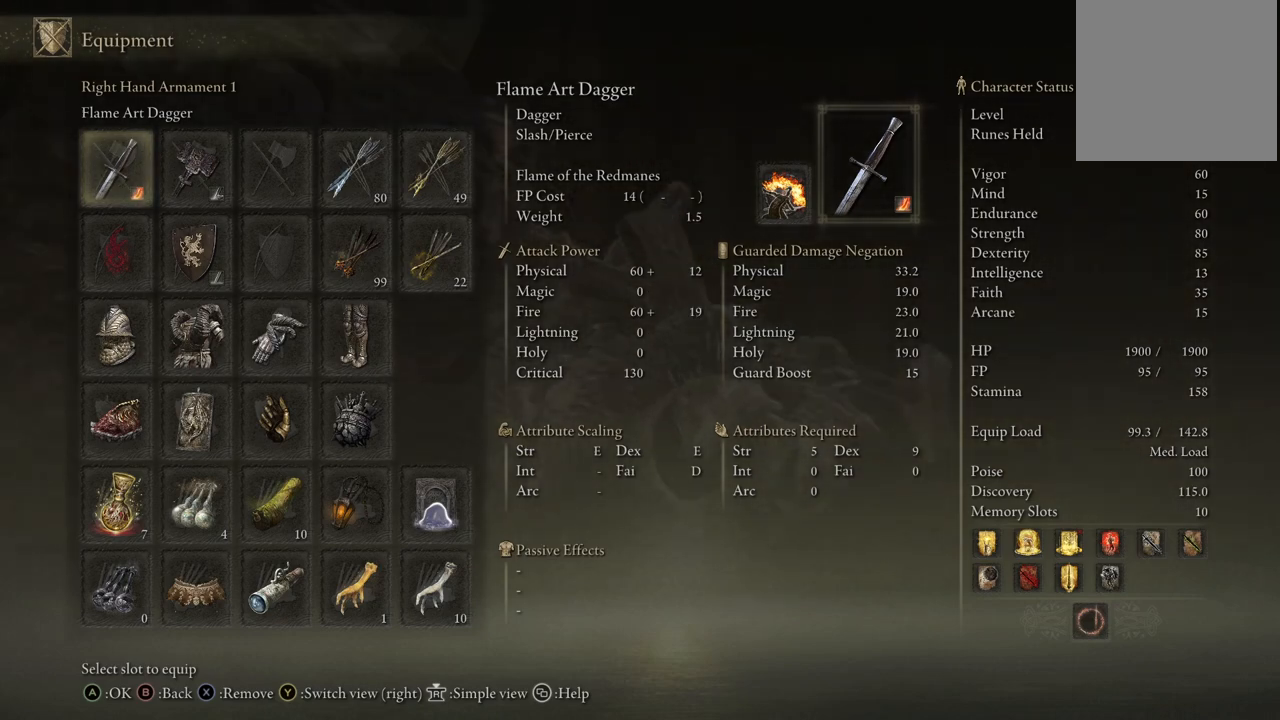
{"buttons": [], "left_stick": "center", "right_stick": "center", "events": [[167, "right_stick", "center"]]}
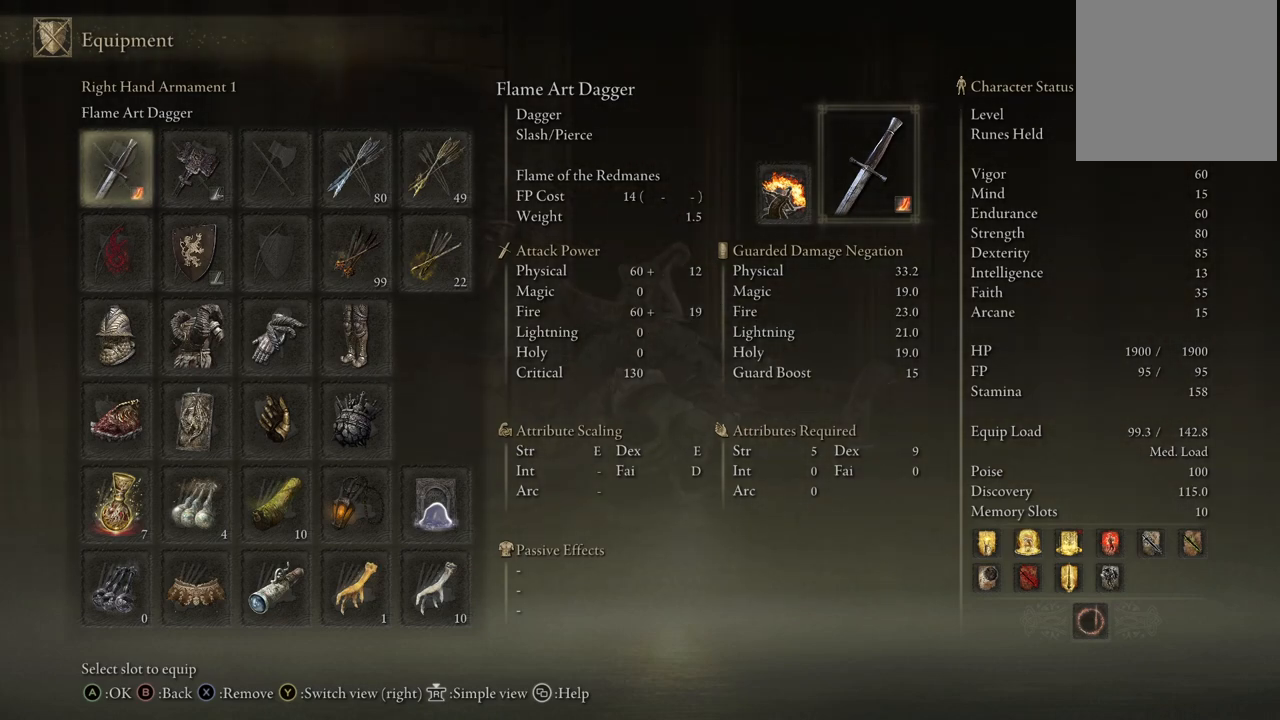
{"buttons": [], "left_stick": "center", "right_stick": "center", "events": []}
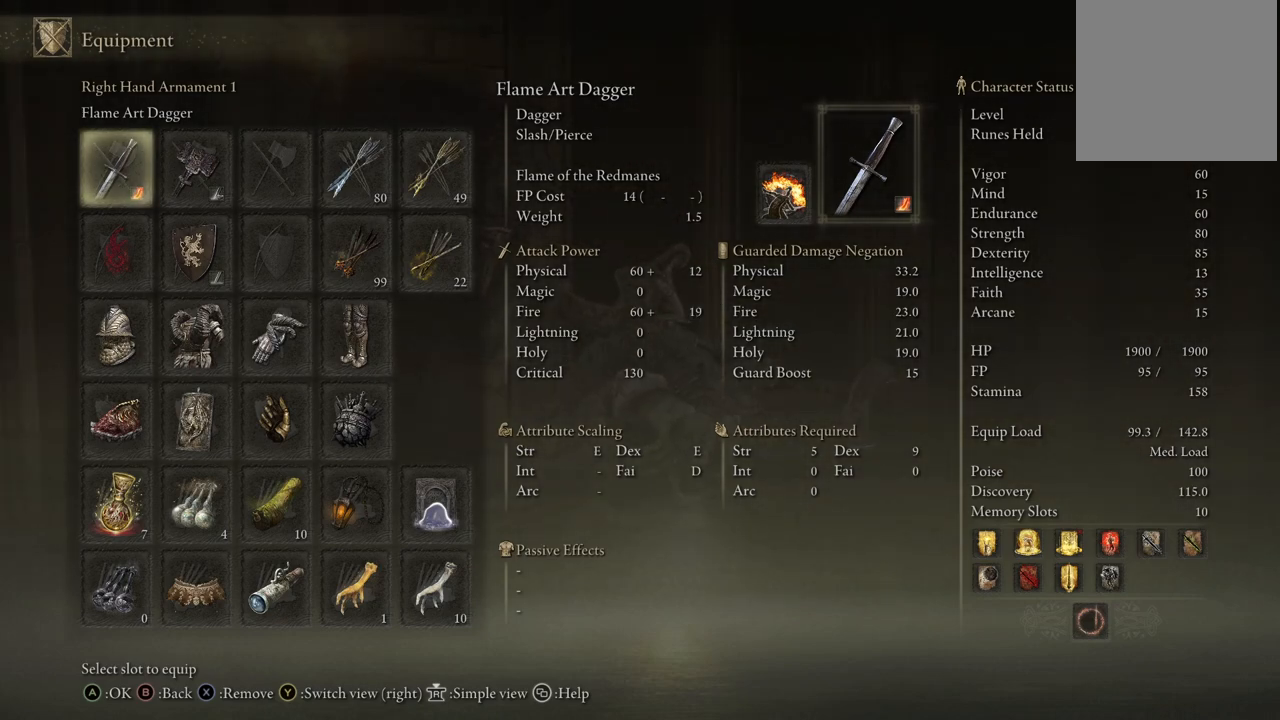
{"buttons": [], "left_stick": "center", "right_stick": "center", "events": []}
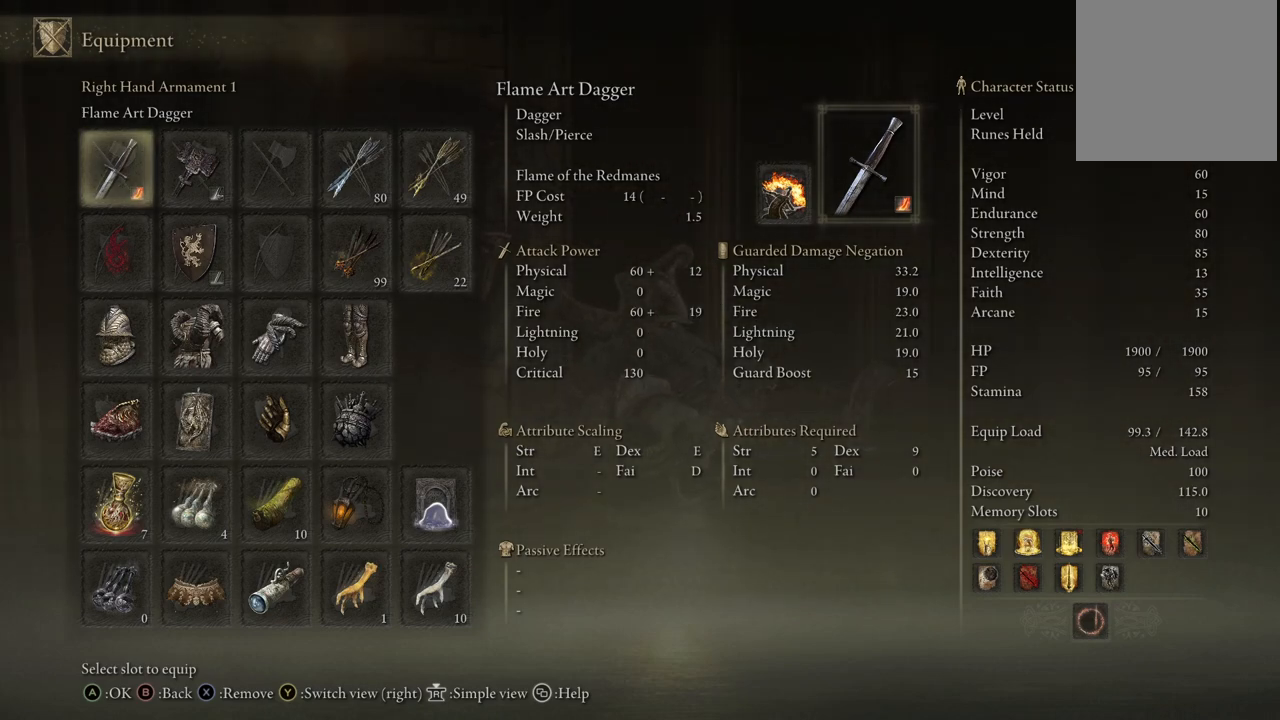
{"buttons": [], "left_stick": "center", "right_stick": "center", "events": [[167, "DPAD_RIGHT", "down"], [283, "DPAD_RIGHT", "up"], [350, "A", "down"], [467, "A", "up"]]}
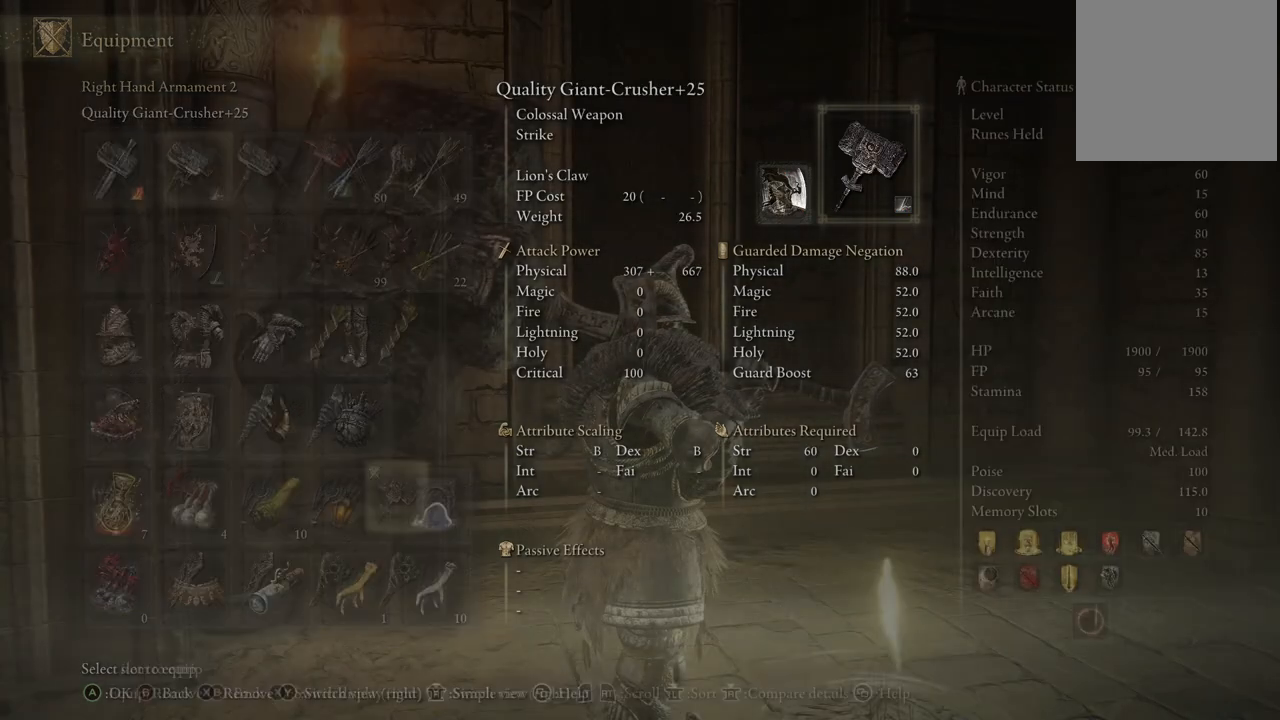
{"buttons": [], "left_stick": "center", "right_stick": "center", "events": []}
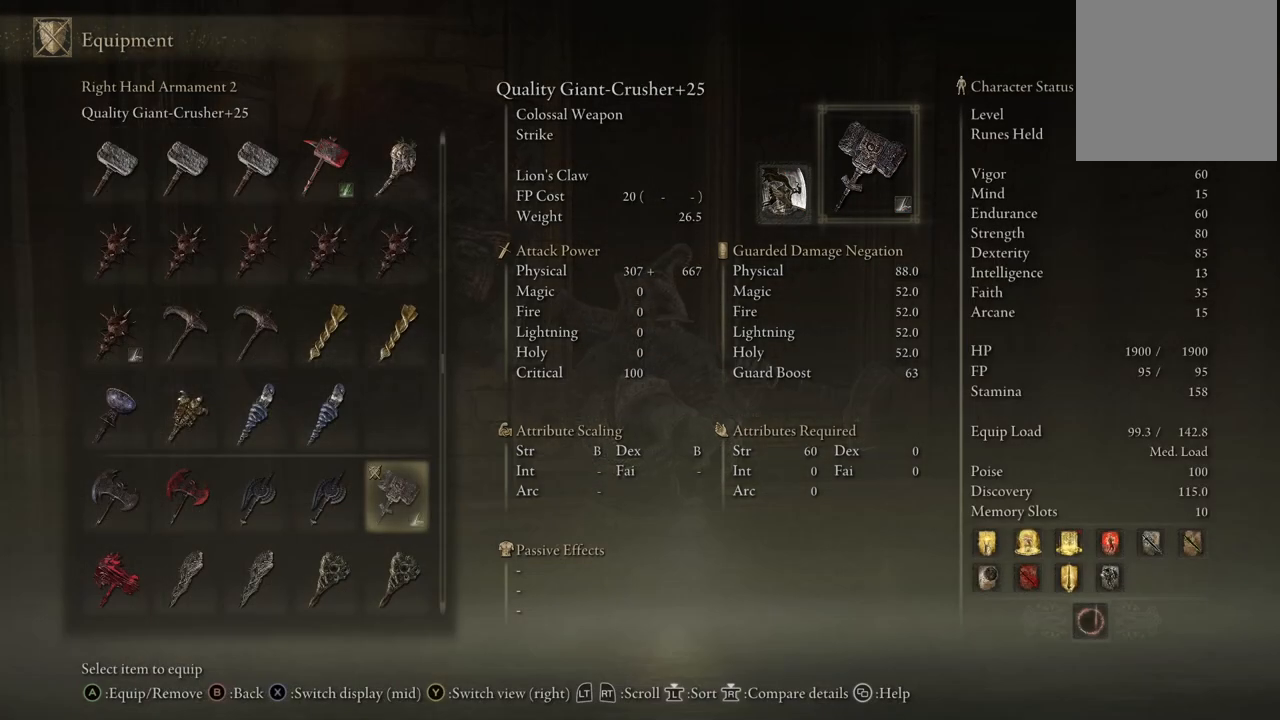
{"buttons": [], "left_stick": "center", "right_stick": "center", "events": [[400, "B", "down"], [500, "B", "up"]]}
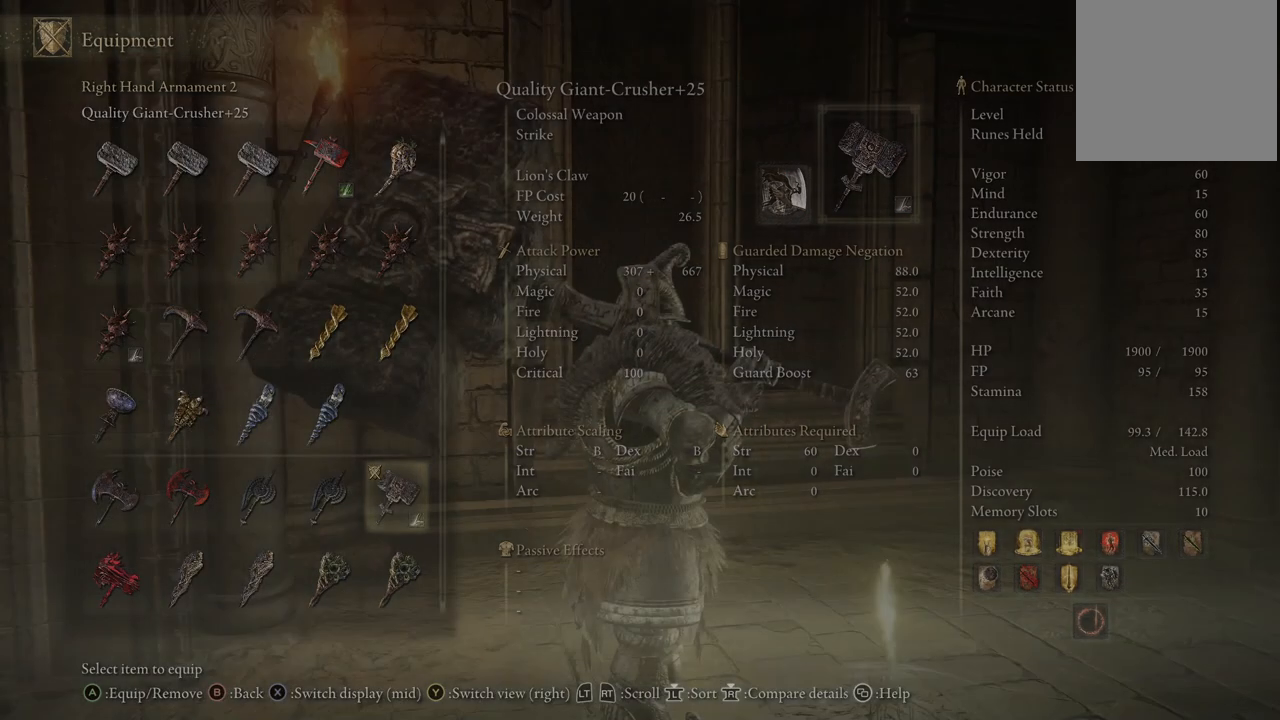
{"buttons": [], "left_stick": "center", "right_stick": "center", "events": []}
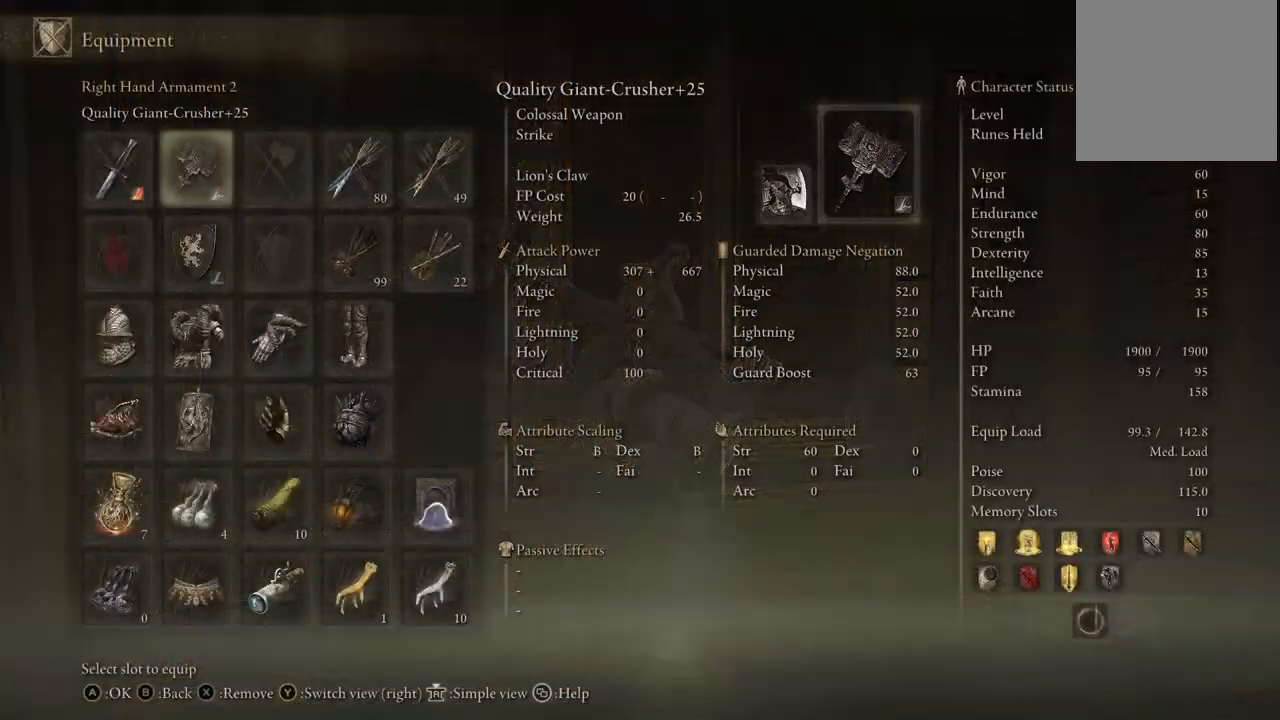
{"buttons": ["A"], "left_stick": "center", "right_stick": "center", "events": [[133, "DPAD_RIGHT", "down"], [200, "DPAD_RIGHT", "up"], [367, "A", "down"]]}
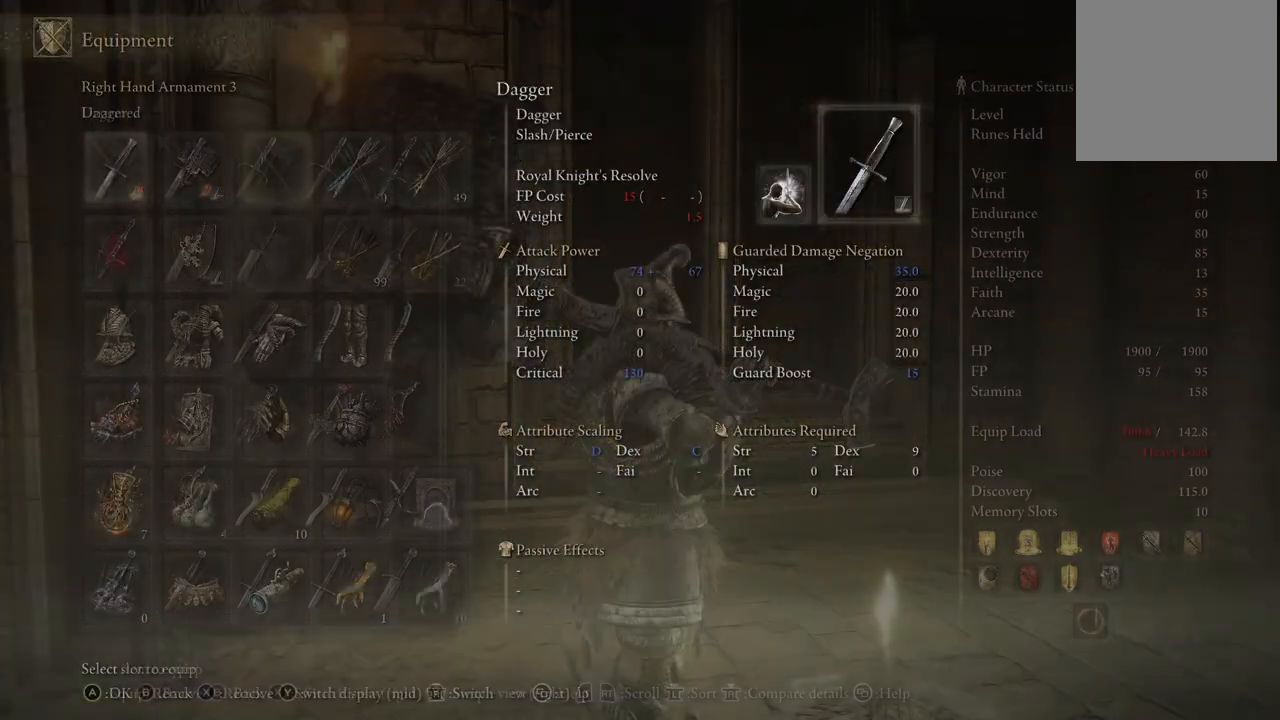
{"buttons": ["B"], "left_stick": "center", "right_stick": "center", "events": [[33, "A", "up"], [400, "B", "down"]]}
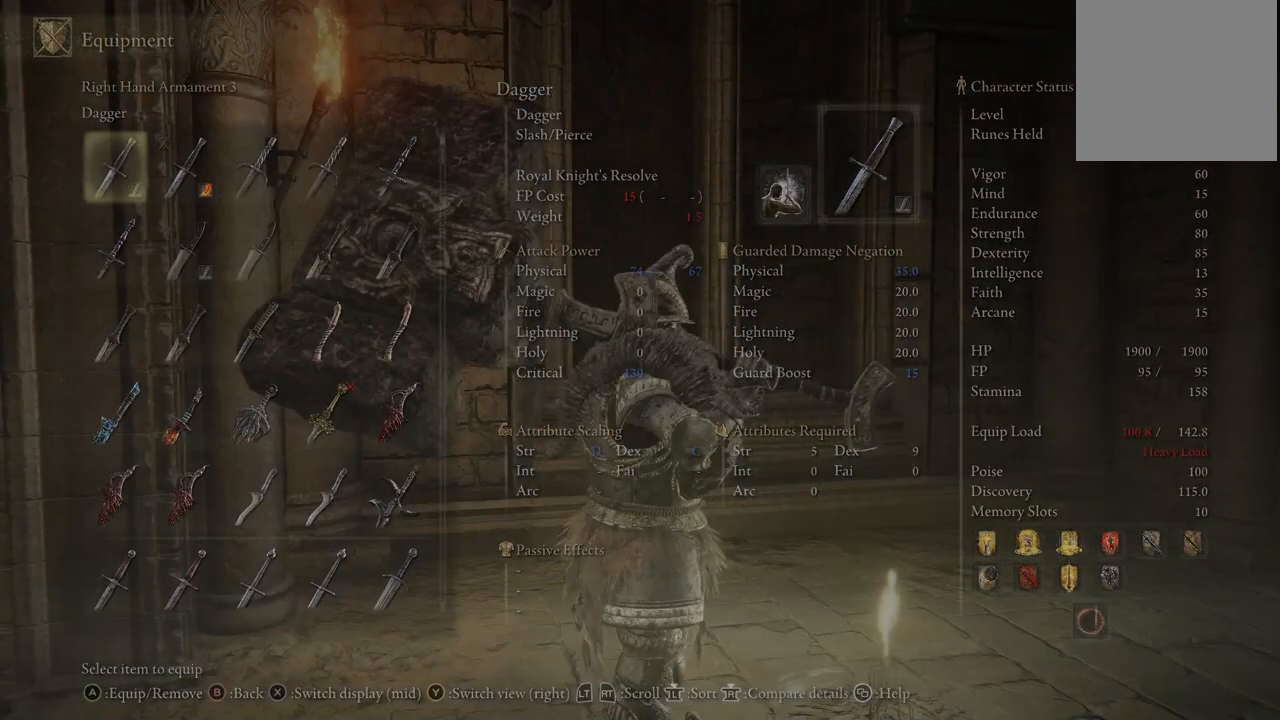
{"buttons": [], "left_stick": "center", "right_stick": "center", "events": [[50, "B", "up"], [333, "DPAD_LEFT", "down"], [417, "DPAD_LEFT", "up"]]}
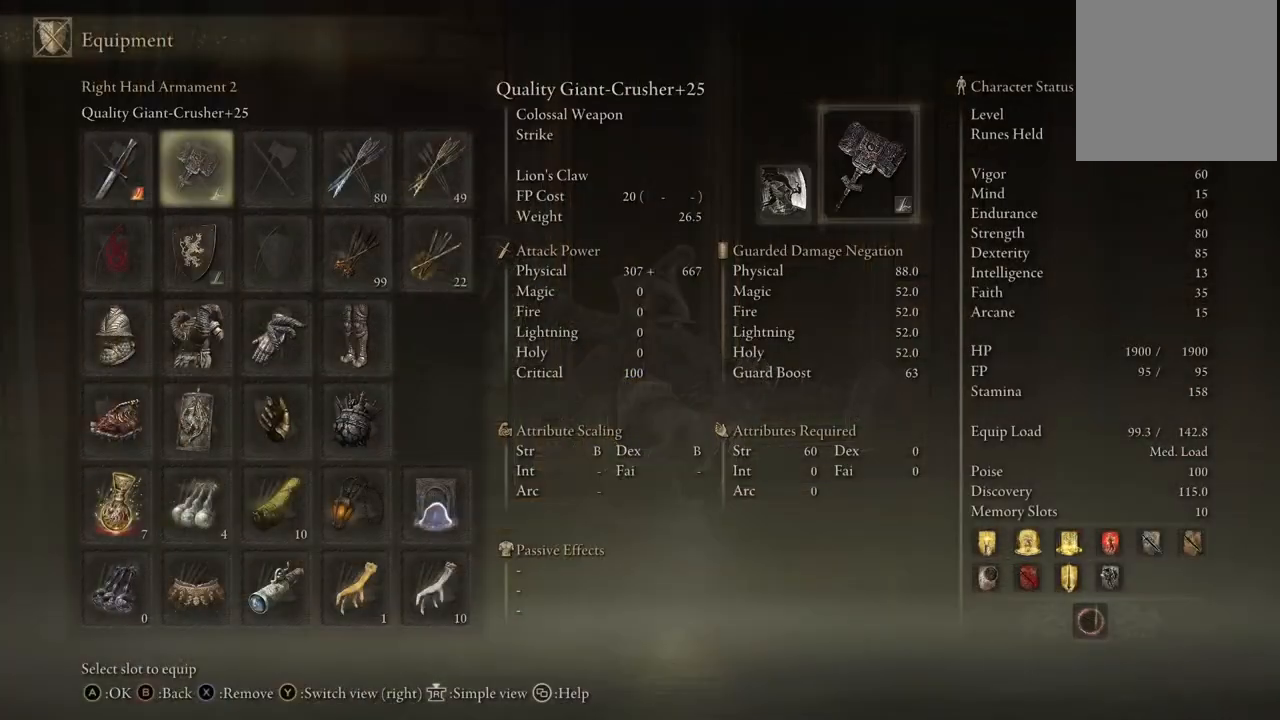
{"buttons": [], "left_stick": "center", "right_stick": "center", "events": [[83, "A", "down"], [250, "A", "up"]]}
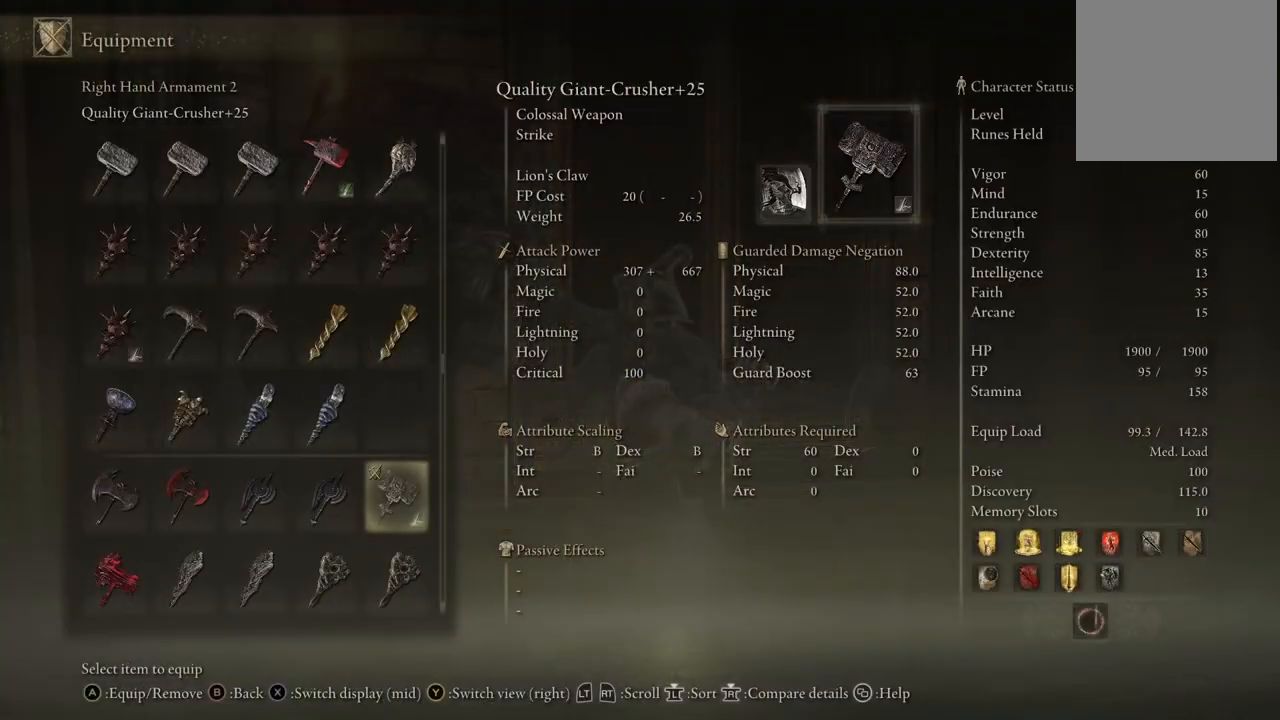
{"buttons": [], "left_stick": "center", "right_stick": "center", "events": [[33, "B", "down"], [183, "B", "up"]]}